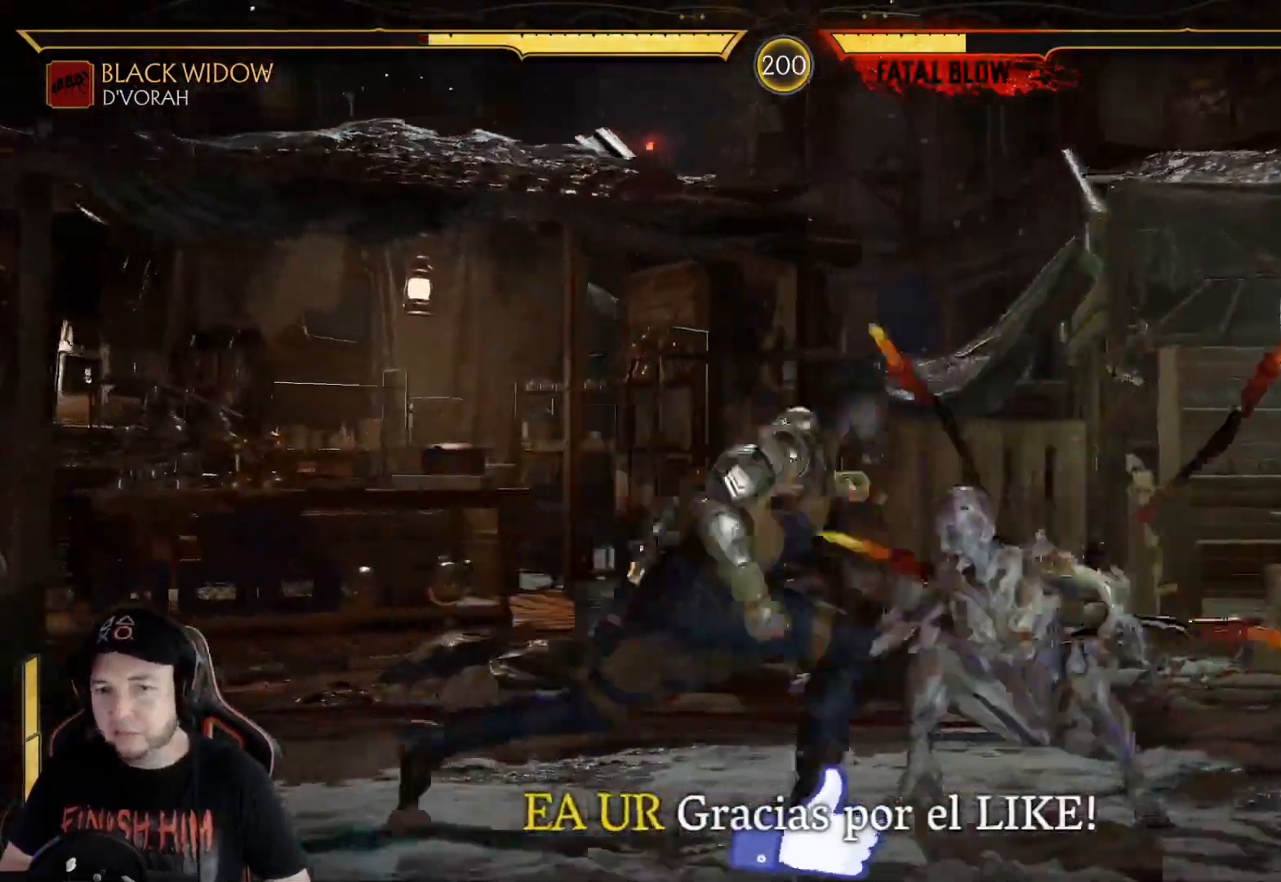
Gameplay with a controller (Xbox layout); each line is a JSON object with the inputs held at the frame after it. "events" lists button and stick changes between this image and that frame as [ms after this image, input, new state], when the widget could be followed in between. Not read: L3 R3 SHARE.
{"buttons": [], "left_stick": "center", "right_stick": "center", "events": [[17, "B", "down"], [84, "B", "up"], [151, "B", "down"], [218, "B", "up"], [285, "B", "down"], [301, "DPAD_RIGHT", "up"], [418, "B", "up"]]}
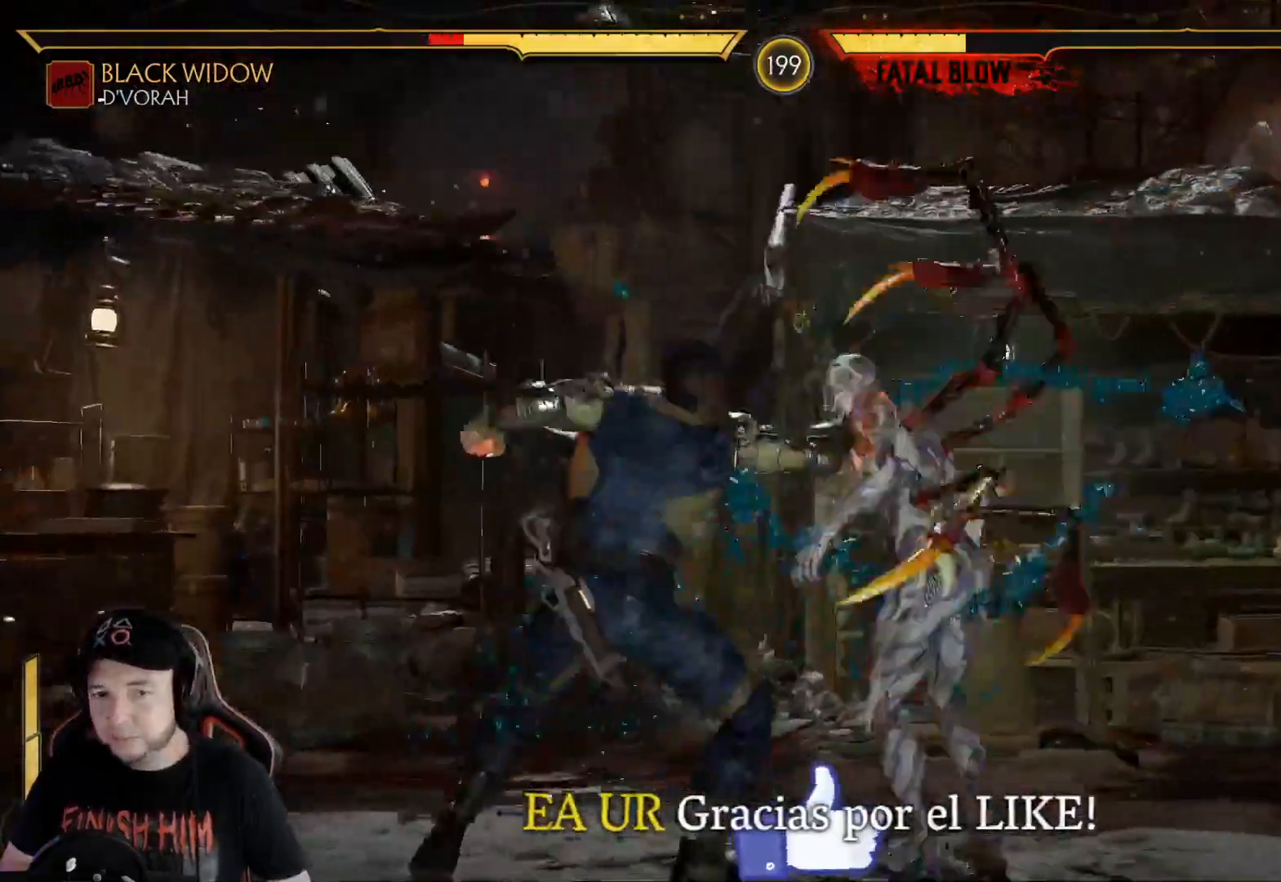
{"buttons": [], "left_stick": "center", "right_stick": "center", "events": [[17, "DPAD_DOWN", "down"], [67, "DPAD_DOWN", "up"], [134, "DPAD_DOWN", "down"], [251, "DPAD_DOWN", "up"]]}
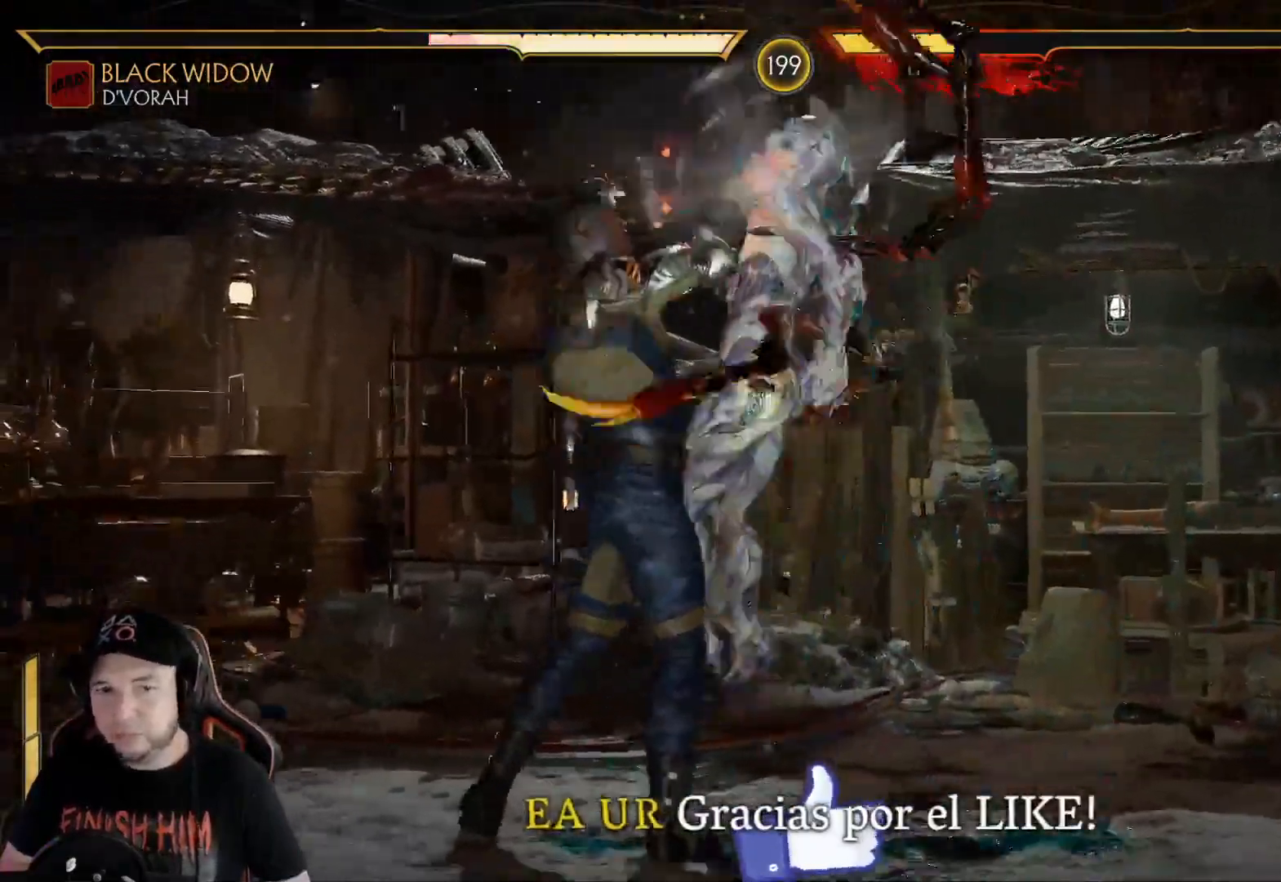
{"buttons": [], "left_stick": "center", "right_stick": "center"}
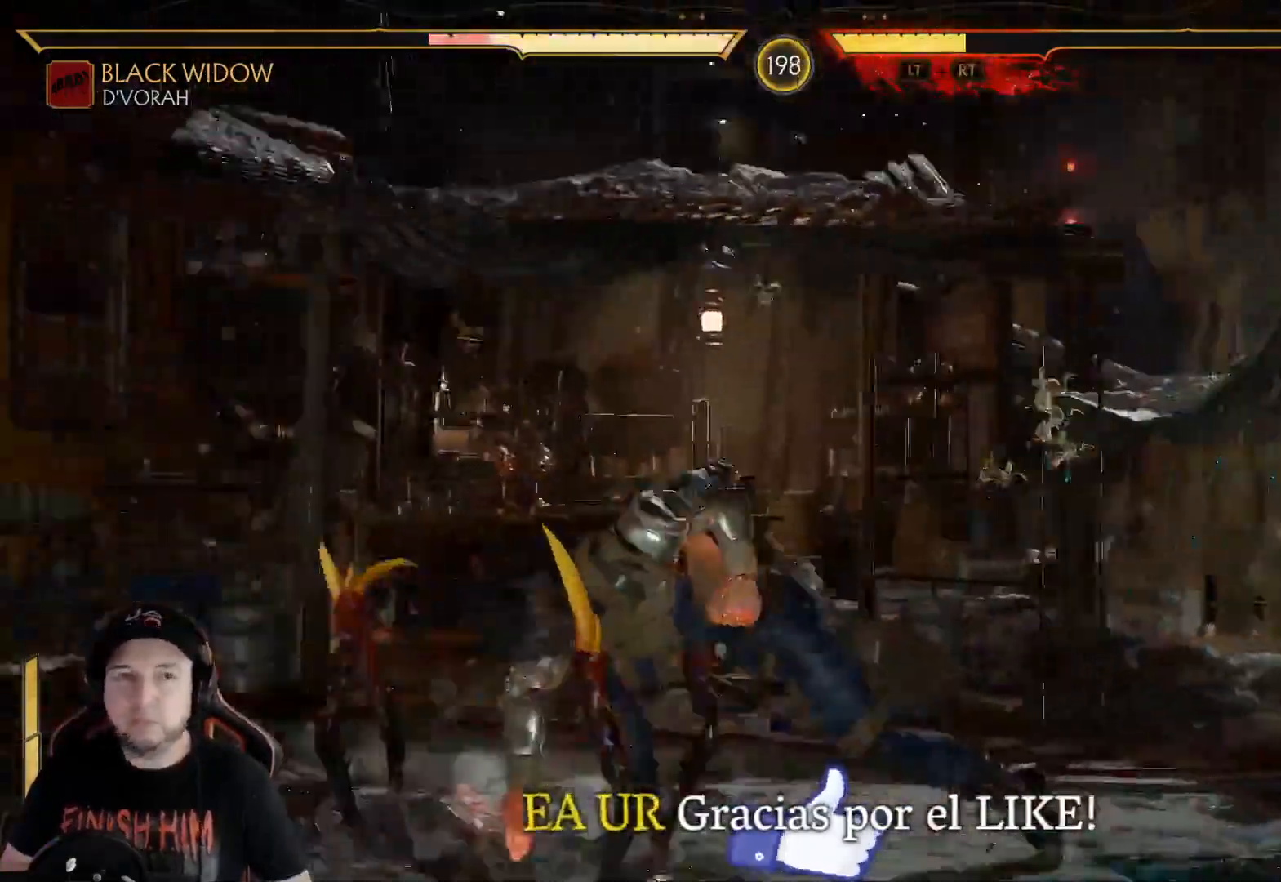
{"buttons": [], "left_stick": "center", "right_stick": "center", "events": [[50, "DPAD_DOWN", "down"], [117, "DPAD_DOWN", "up"], [200, "DPAD_DOWN", "down"], [284, "DPAD_DOWN", "up"]]}
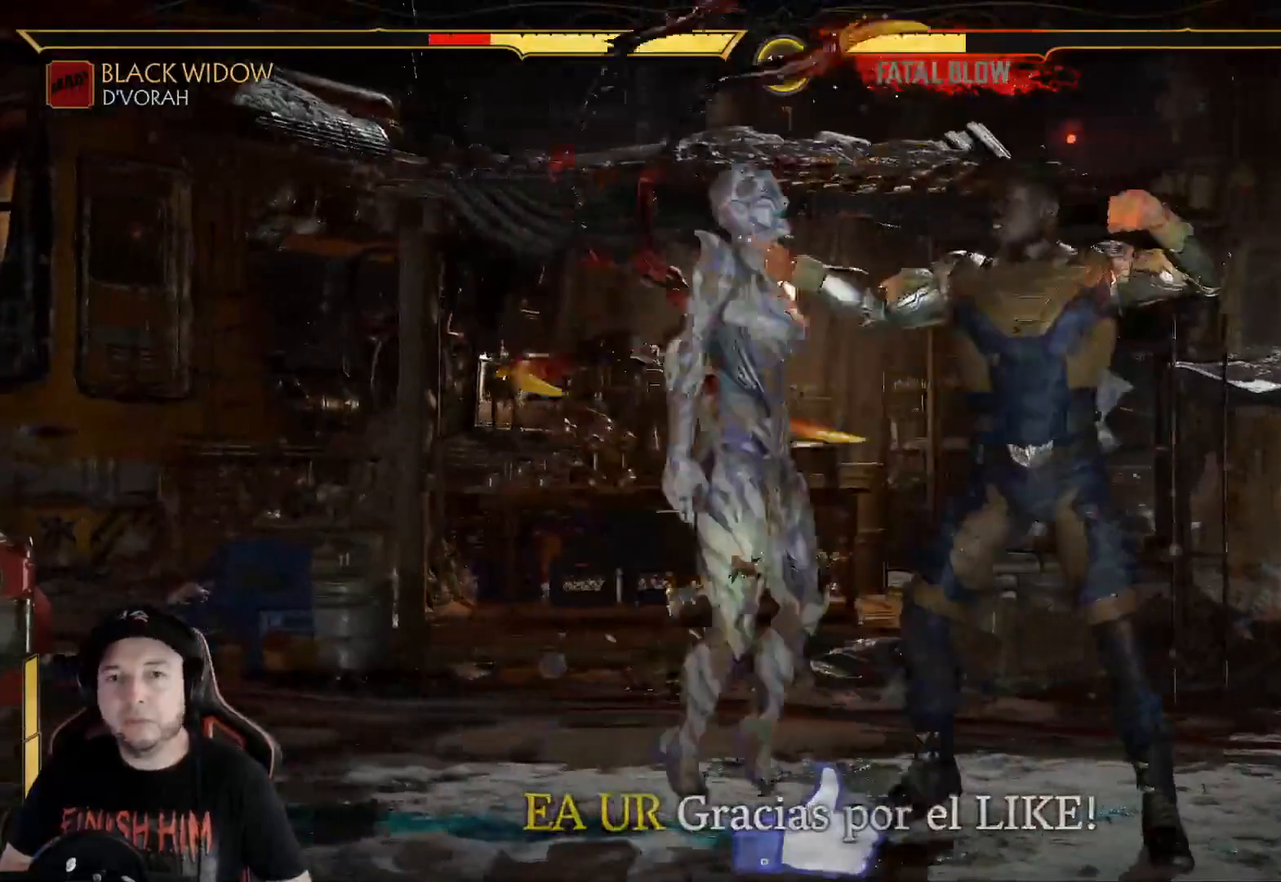
{"buttons": [], "left_stick": "center", "right_stick": "center"}
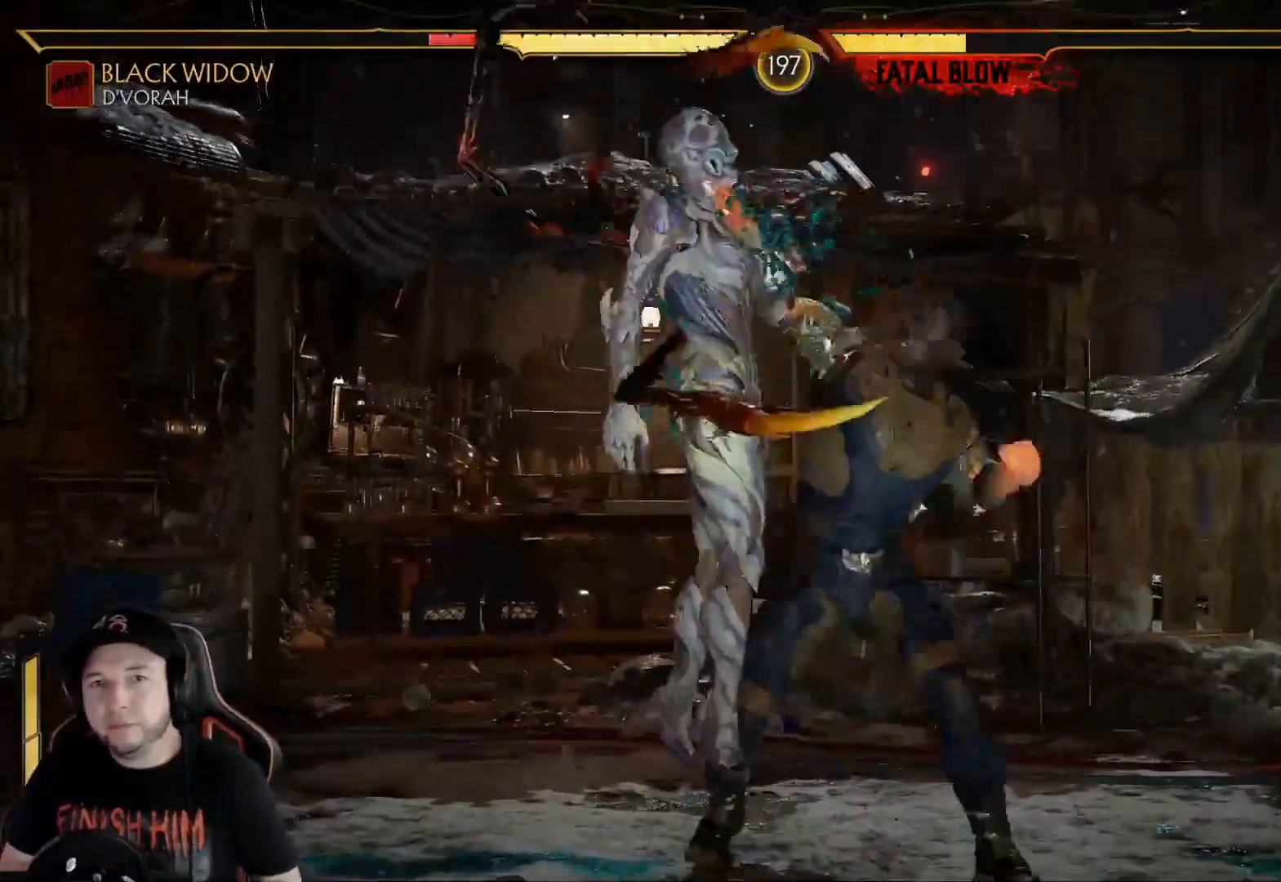
{"buttons": ["DPAD_DOWN"], "left_stick": "center", "right_stick": "center", "events": [[17, "DPAD_DOWN", "down"], [100, "DPAD_DOWN", "up"], [217, "DPAD_DOWN", "down"], [284, "DPAD_DOWN", "up"], [368, "DPAD_DOWN", "down"], [451, "DPAD_DOWN", "up"], [502, "DPAD_DOWN", "down"]]}
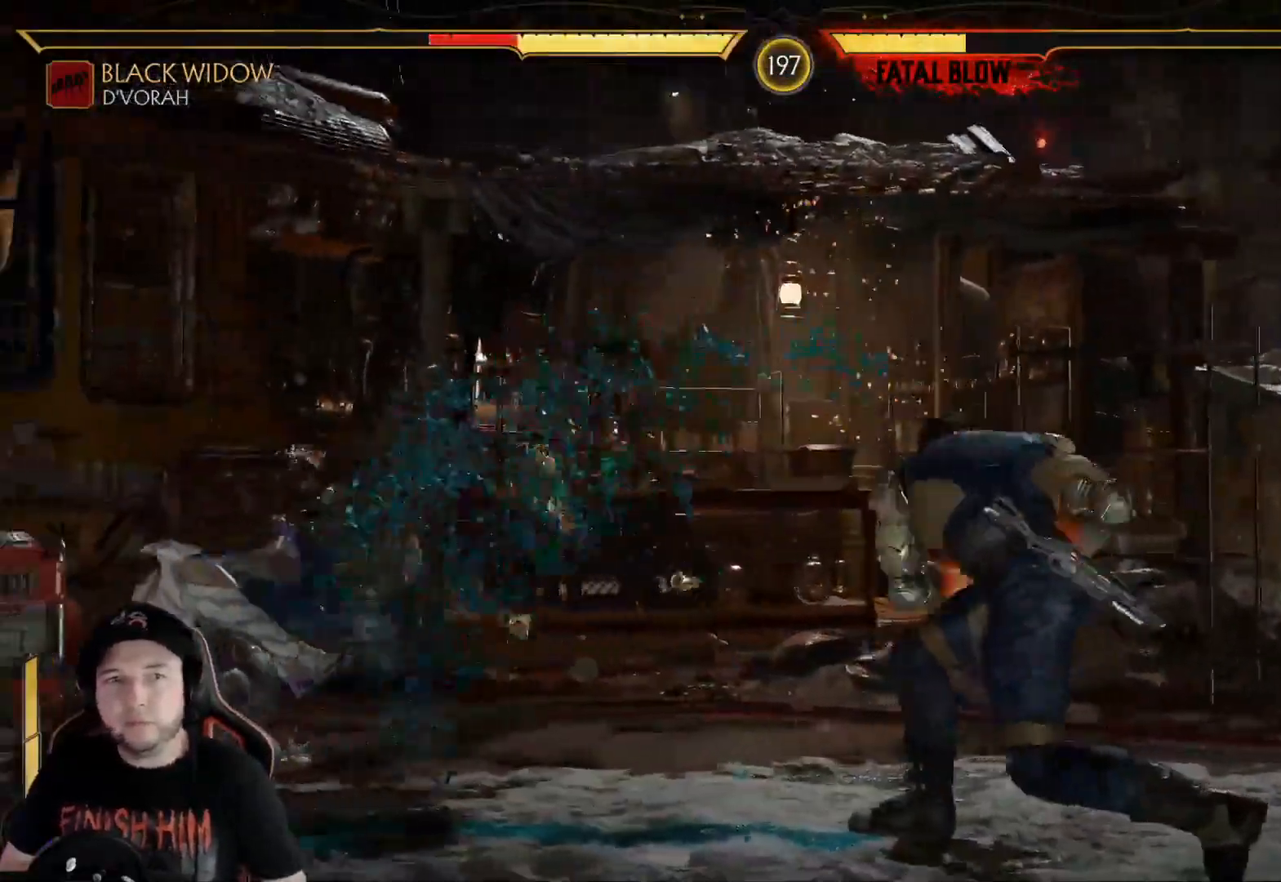
{"buttons": ["R2", "DPAD_DOWN"], "left_stick": "center", "right_stick": "center", "events": [[100, "DPAD_DOWN", "up"], [167, "DPAD_DOWN", "down"], [250, "DPAD_DOWN", "up"], [317, "DPAD_DOWN", "down"], [401, "DPAD_DOWN", "up"], [468, "DPAD_DOWN", "down"], [484, "R2", "down"]]}
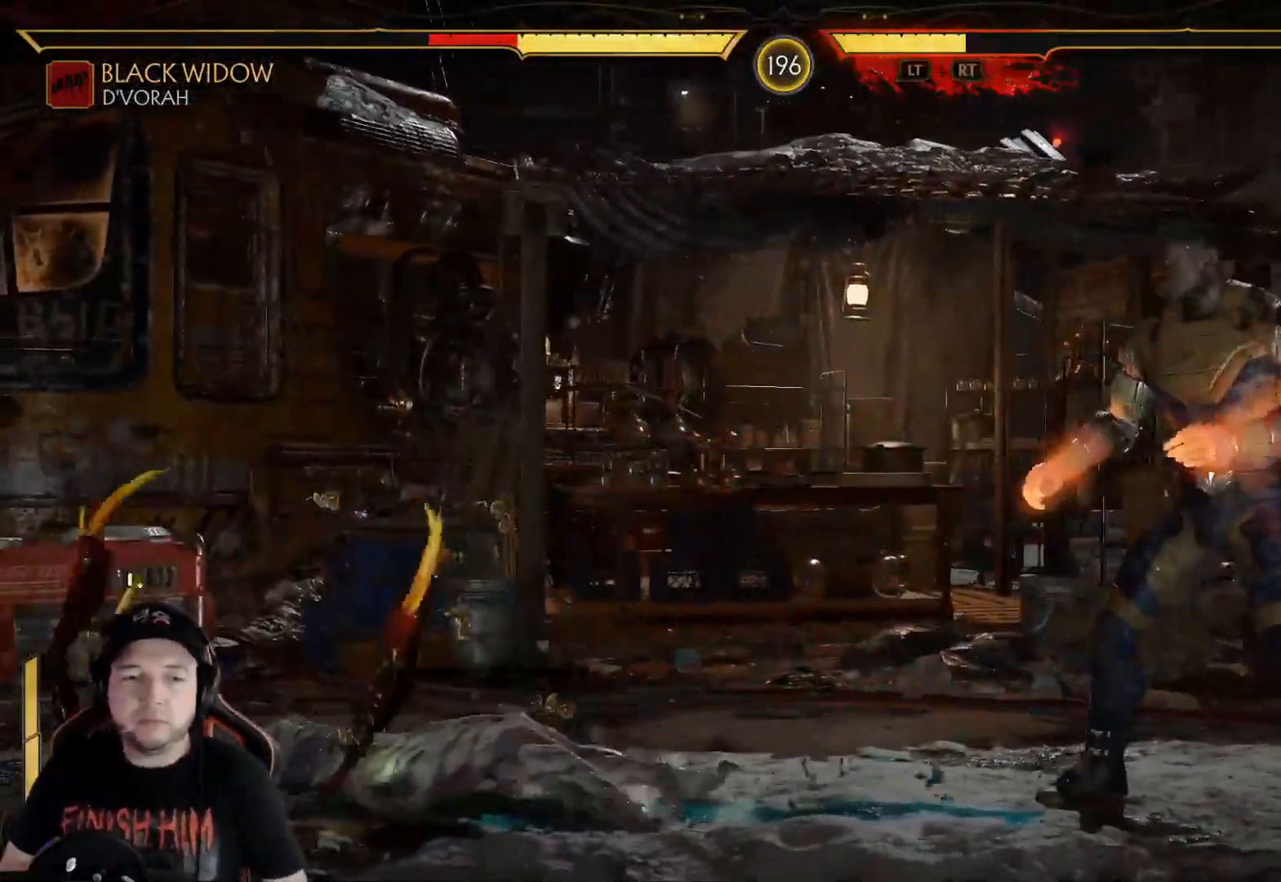
{"buttons": ["R2"], "left_stick": "center", "right_stick": "center", "events": [[67, "DPAD_DOWN", "up"], [84, "R2", "up"], [150, "L2", "down"], [167, "DPAD_LEFT", "down"], [217, "DPAD_LEFT", "up"], [234, "L2", "up"], [284, "DPAD_LEFT", "down"], [284, "L2", "down"], [301, "R2", "down"], [334, "L2", "up"], [351, "DPAD_LEFT", "up"], [401, "DPAD_LEFT", "down"], [468, "DPAD_LEFT", "up"]]}
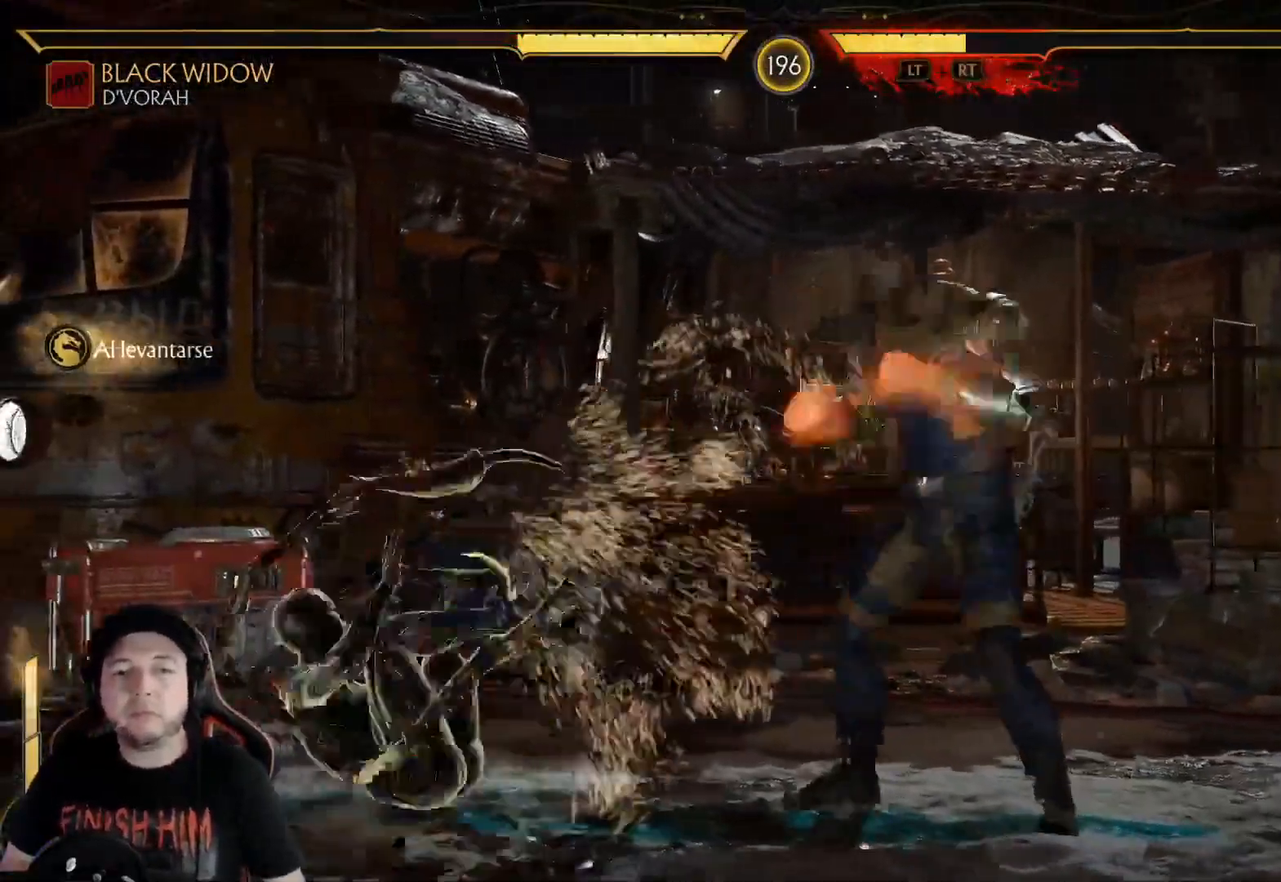
{"buttons": [], "left_stick": "center", "right_stick": "center", "events": [[218, "DPAD_LEFT", "down"], [251, "R2", "up"], [268, "DPAD_LEFT", "up"], [335, "DPAD_LEFT", "down"], [402, "DPAD_LEFT", "up"]]}
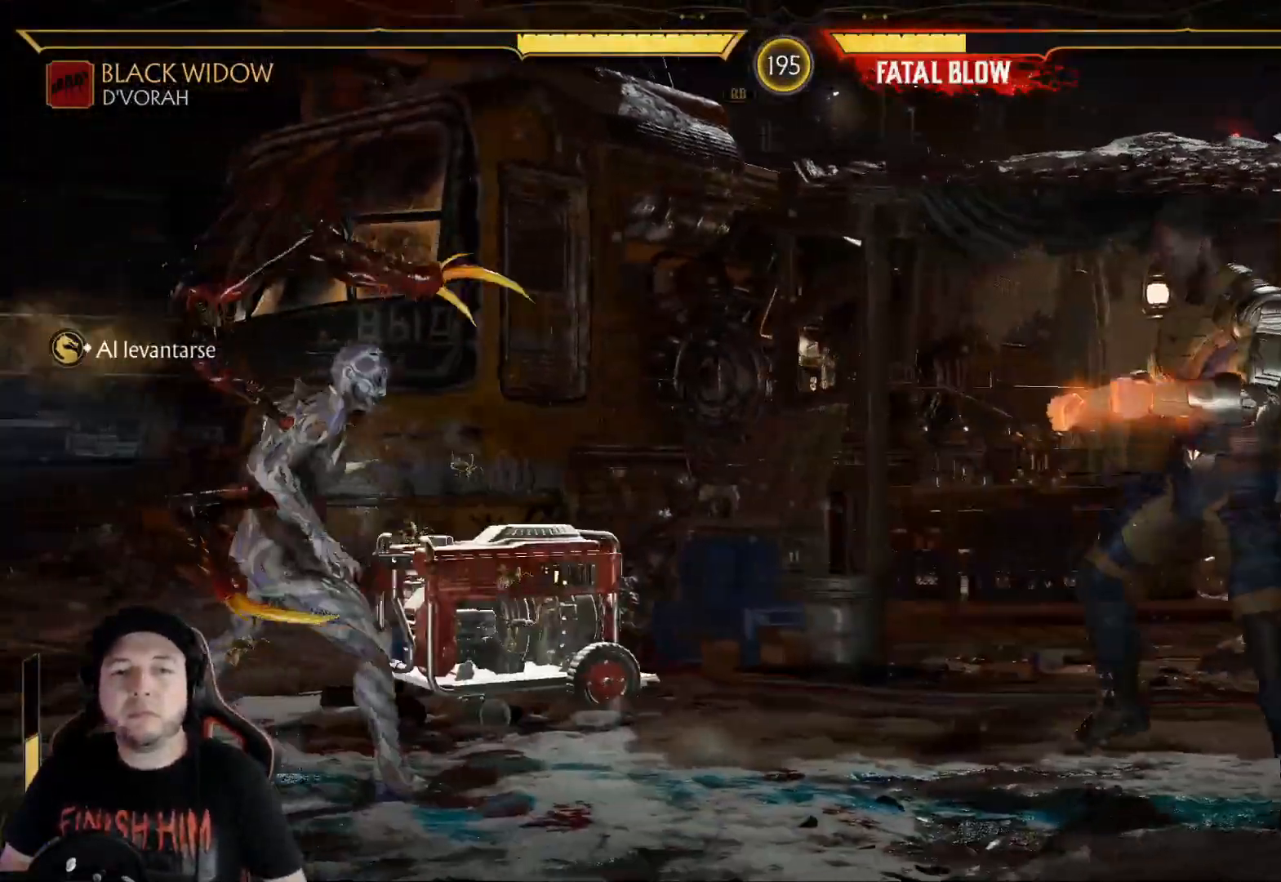
{"buttons": ["R2", "DPAD_RIGHT"], "left_stick": "center", "right_stick": "center", "events": [[17, "DPAD_RIGHT", "down"], [100, "DPAD_RIGHT", "up"], [150, "DPAD_RIGHT", "down"], [317, "DPAD_RIGHT", "up"], [384, "DPAD_RIGHT", "down"], [434, "R2", "down"]]}
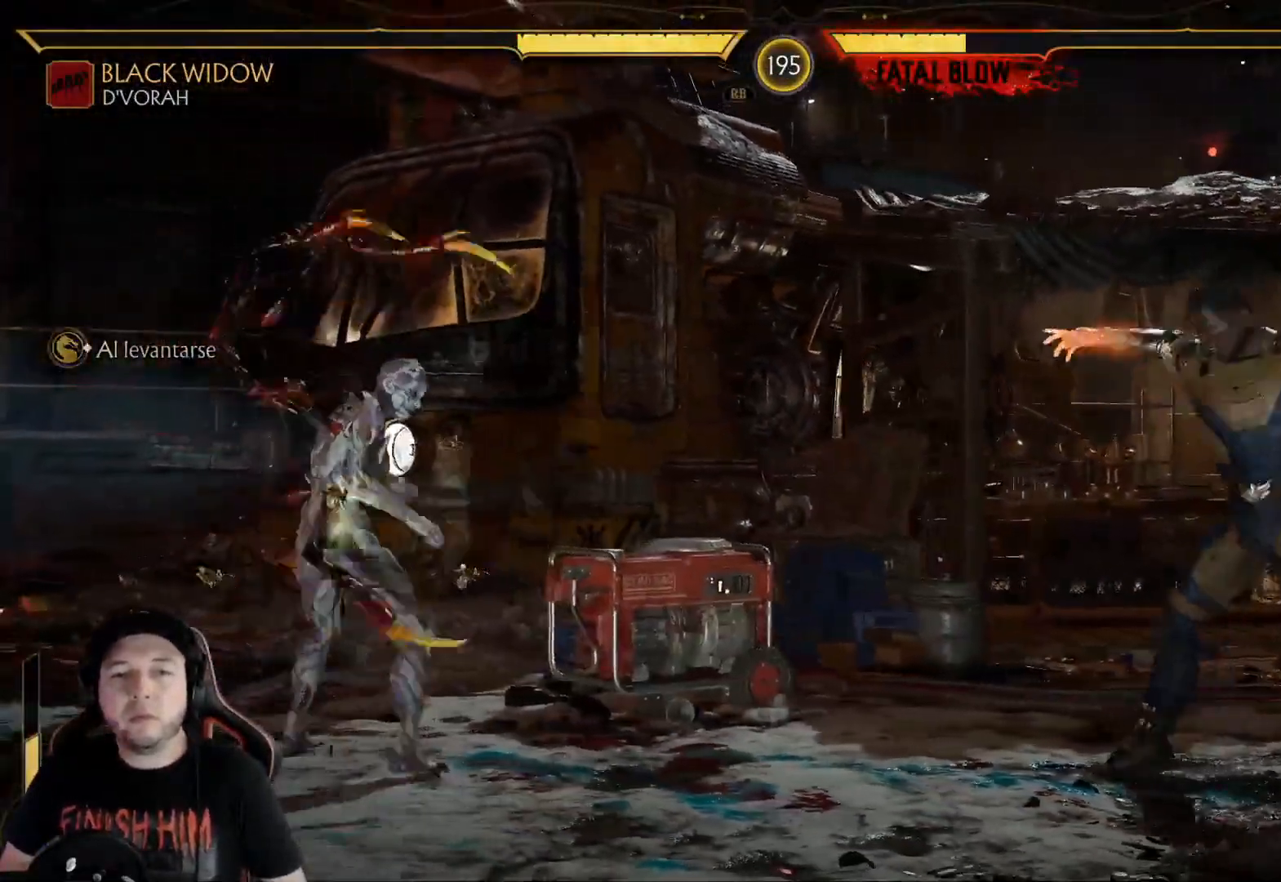
{"buttons": [], "left_stick": "center", "right_stick": "center", "events": [[17, "DPAD_DOWN", "down"], [34, "DPAD_RIGHT", "up"], [335, "DPAD_DOWN", "up"], [335, "R2", "up"], [418, "DPAD_RIGHT", "down"], [485, "DPAD_RIGHT", "up"]]}
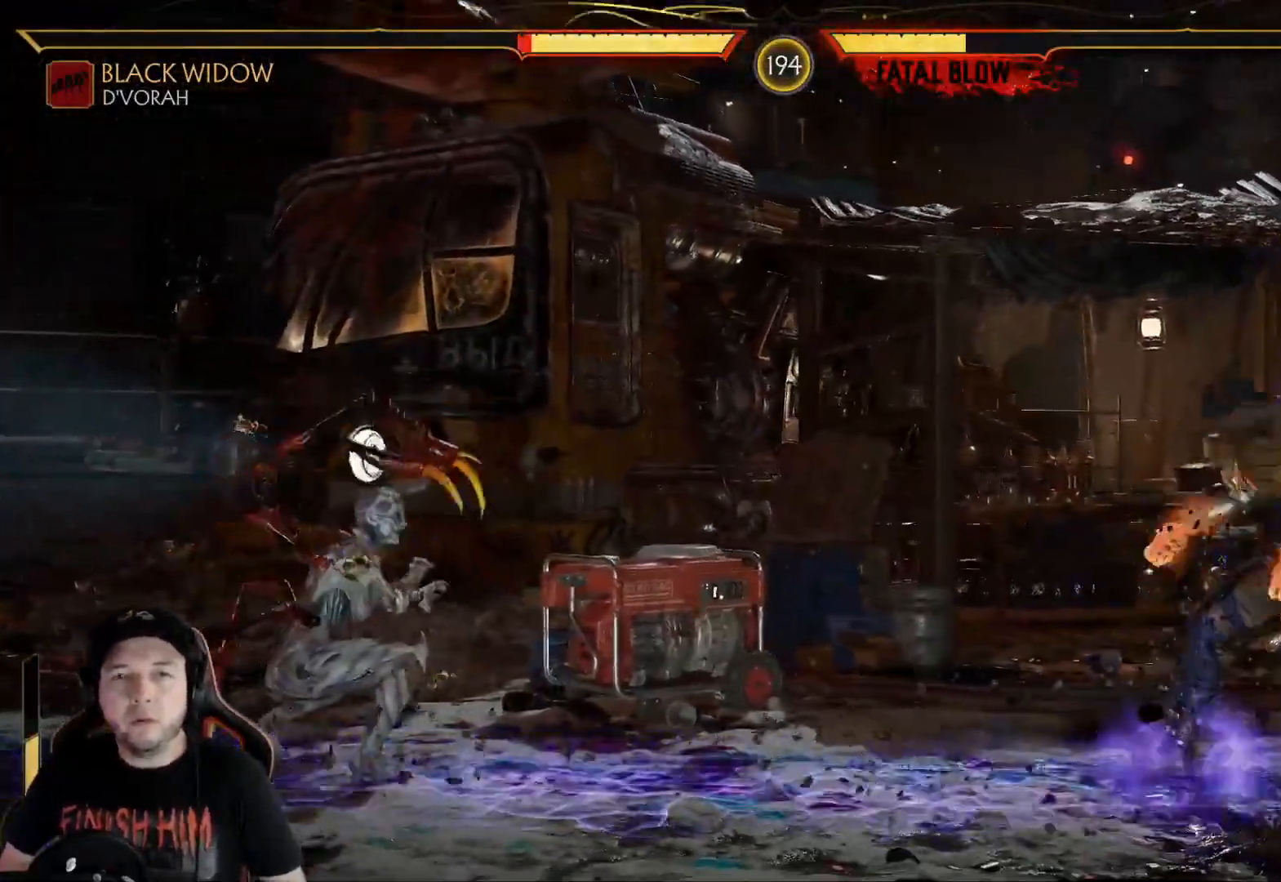
{"buttons": [], "left_stick": "center", "right_stick": "center", "events": [[50, "DPAD_RIGHT", "down"], [251, "DPAD_UP", "down"], [284, "DPAD_RIGHT", "up"], [317, "DPAD_RIGHT", "down"], [401, "DPAD_UP", "up"], [434, "DPAD_RIGHT", "up"]]}
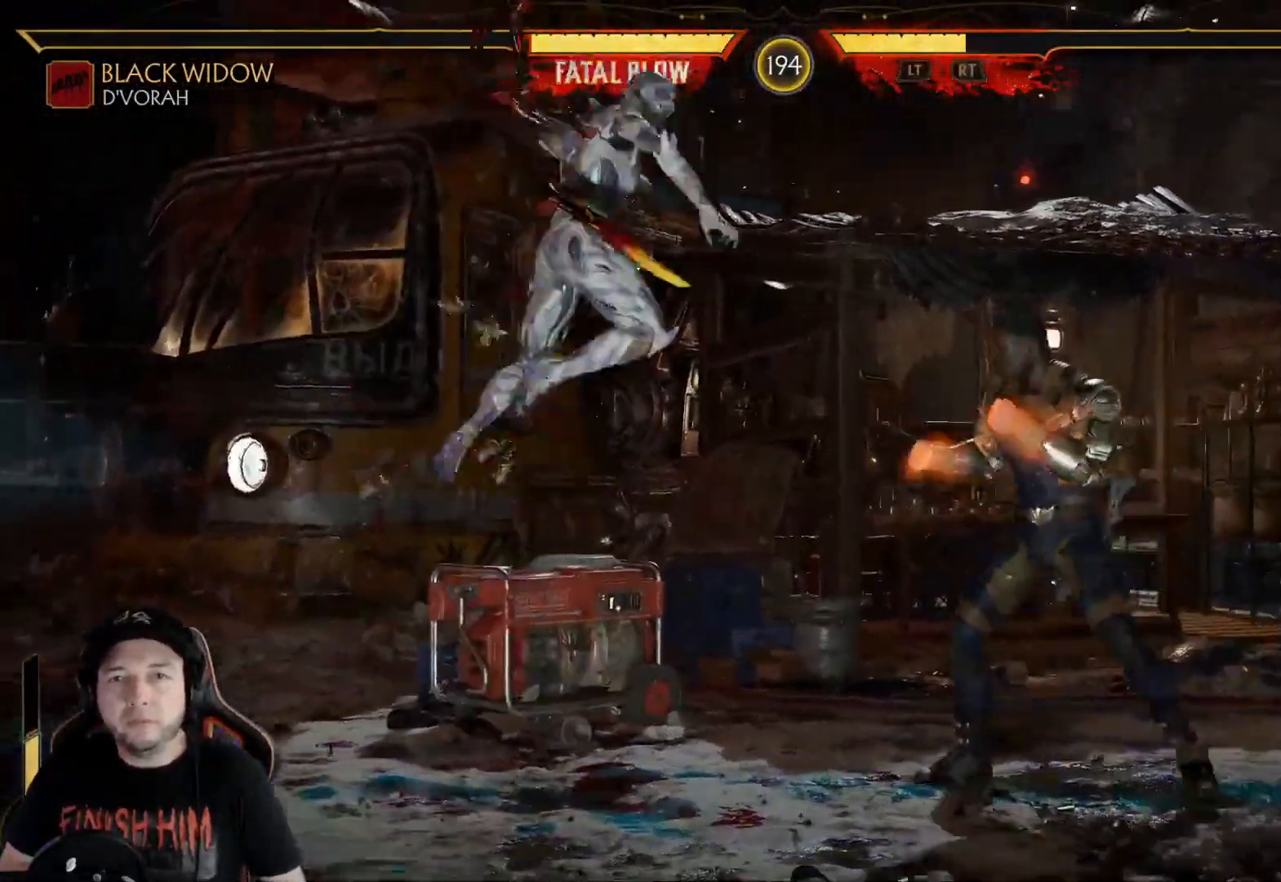
{"buttons": ["DPAD_RIGHT"], "left_stick": "center", "right_stick": "center", "events": [[284, "Y", "down"], [335, "DPAD_RIGHT", "down"], [485, "Y", "up"]]}
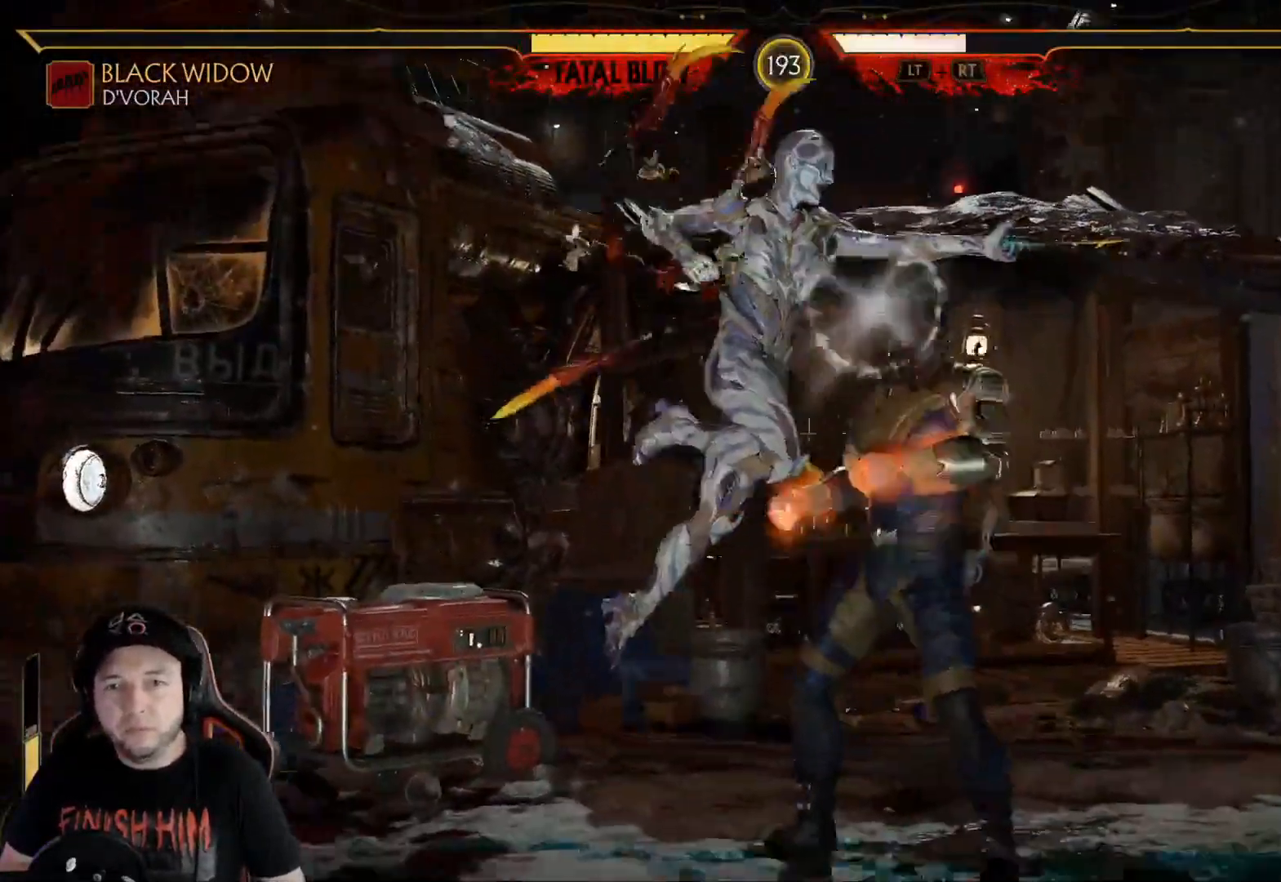
{"buttons": [], "left_stick": "center", "right_stick": "center", "events": [[83, "X", "down"], [184, "X", "up"], [250, "DPAD_RIGHT", "up"], [284, "A", "down"], [418, "A", "up"]]}
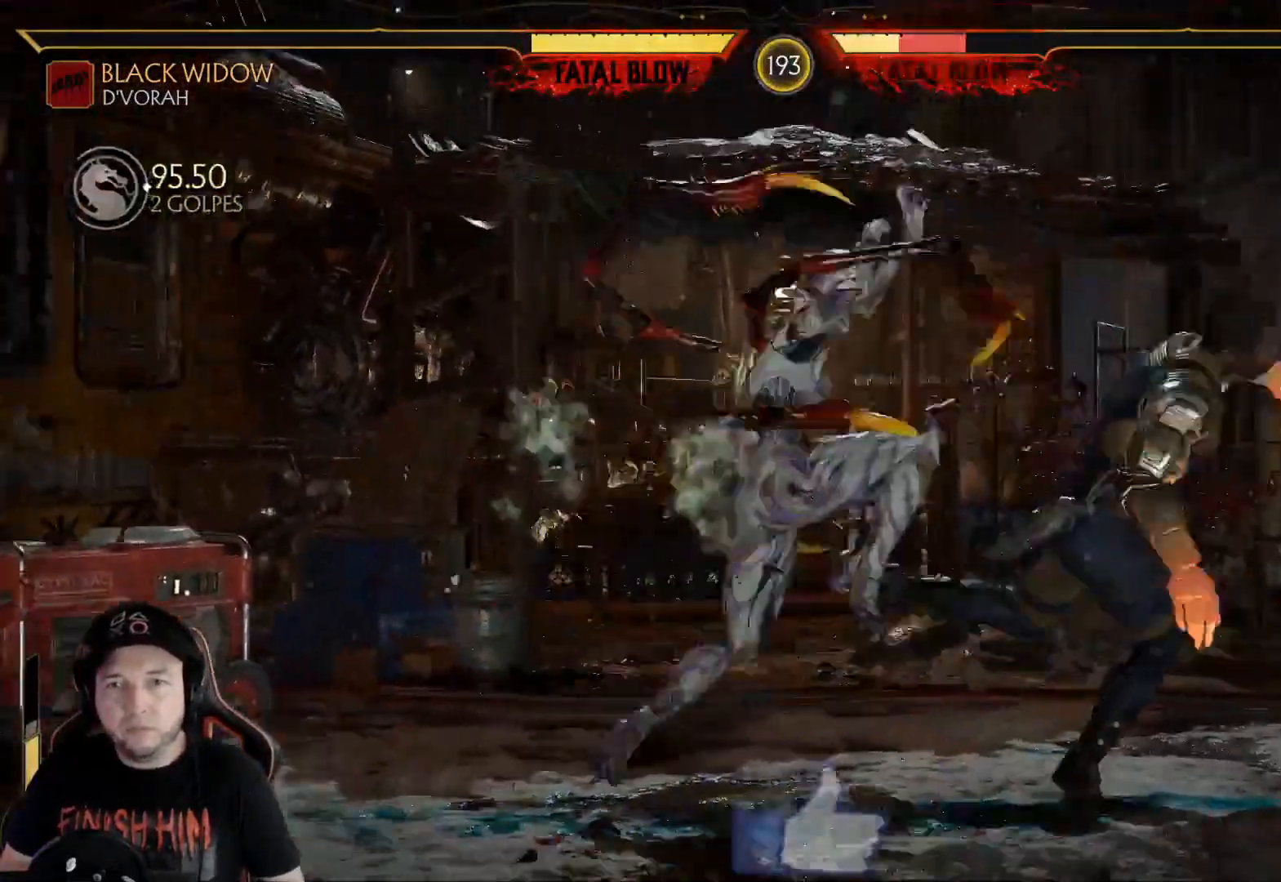
{"buttons": ["R1"], "left_stick": "center", "right_stick": "center", "events": [[50, "DPAD_DOWN", "down"], [101, "DPAD_LEFT", "down"], [151, "X", "down"], [184, "DPAD_DOWN", "up"], [234, "X", "up"], [251, "DPAD_LEFT", "up"], [351, "R1", "down"], [418, "R1", "up"], [502, "R1", "down"]]}
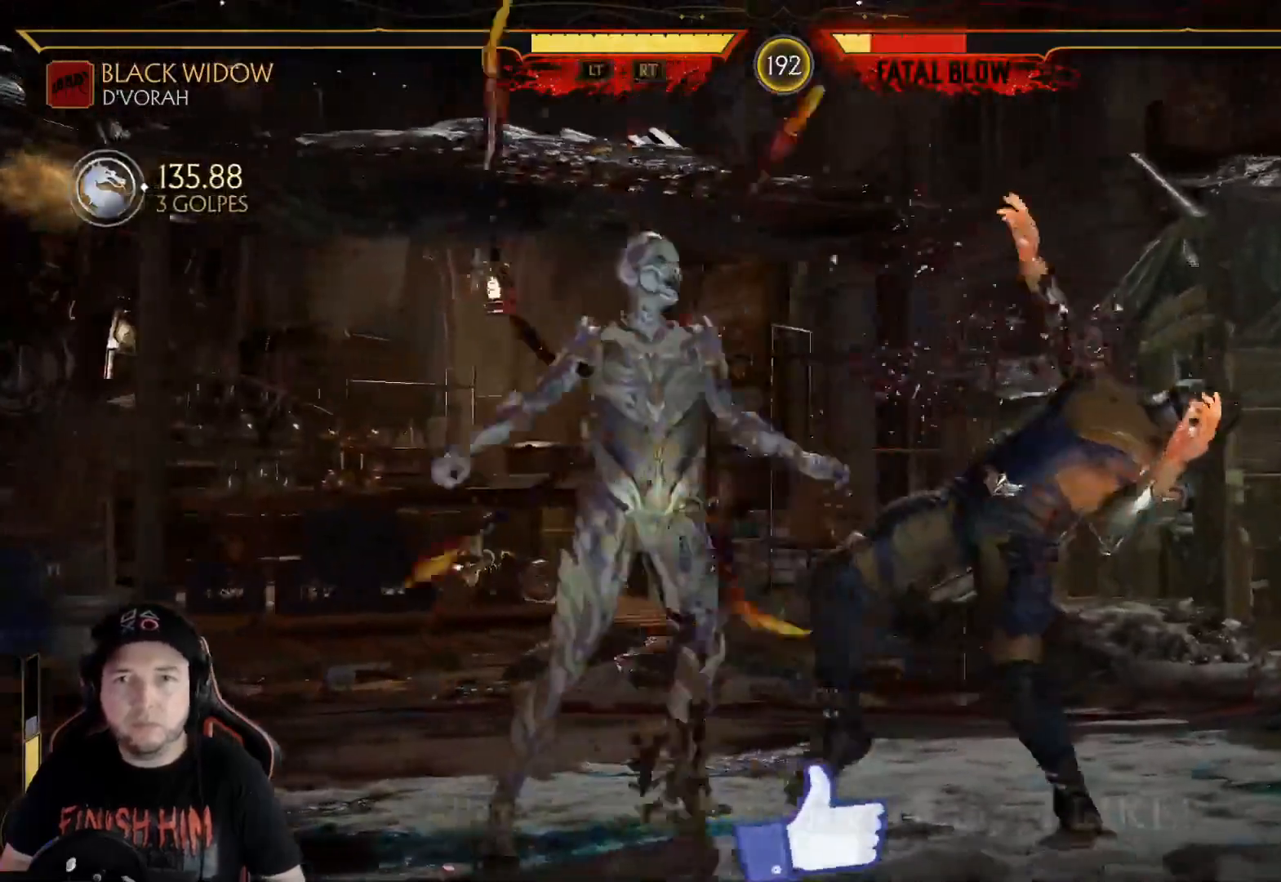
{"buttons": ["R1", "DPAD_RIGHT"], "left_stick": "center", "right_stick": "center"}
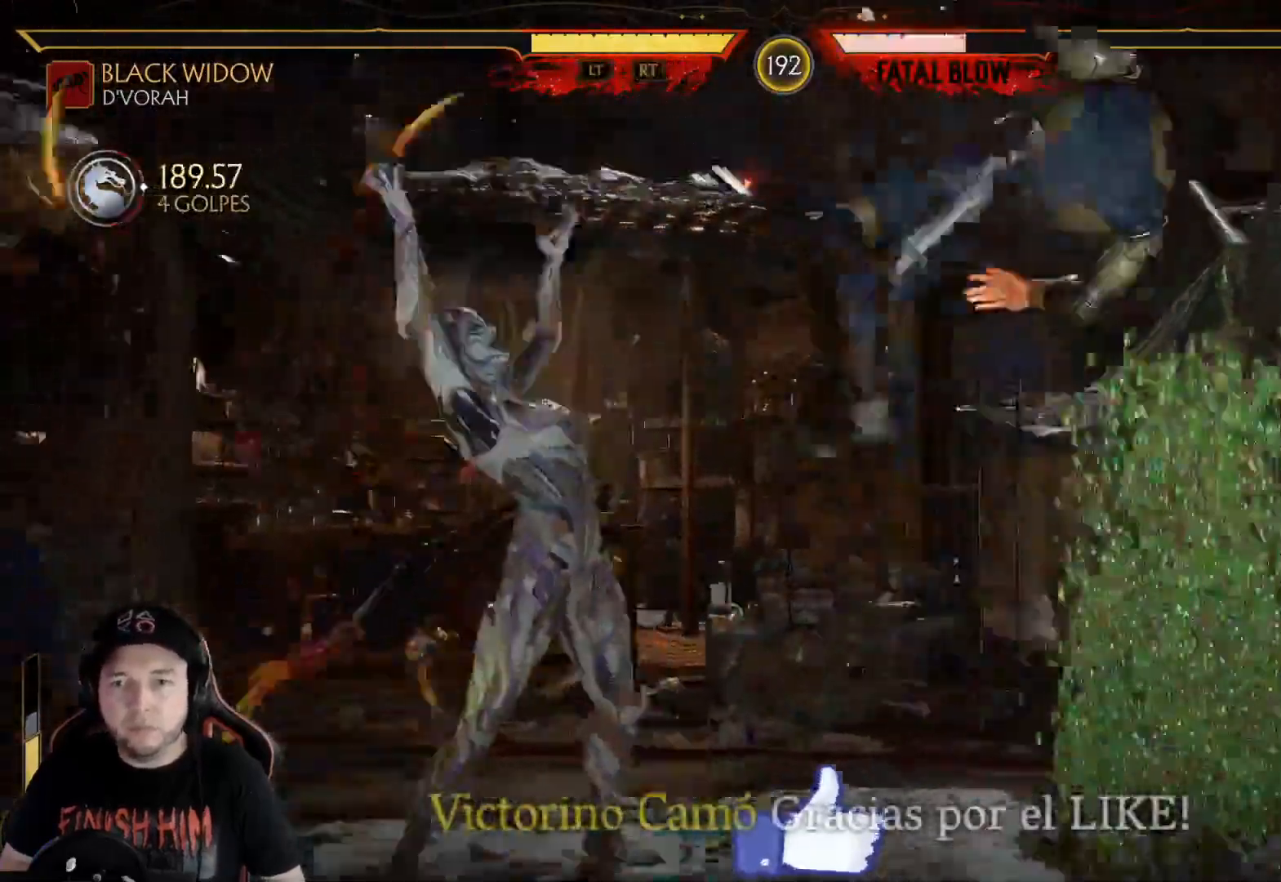
{"buttons": ["DPAD_RIGHT"], "left_stick": "center", "right_stick": "center"}
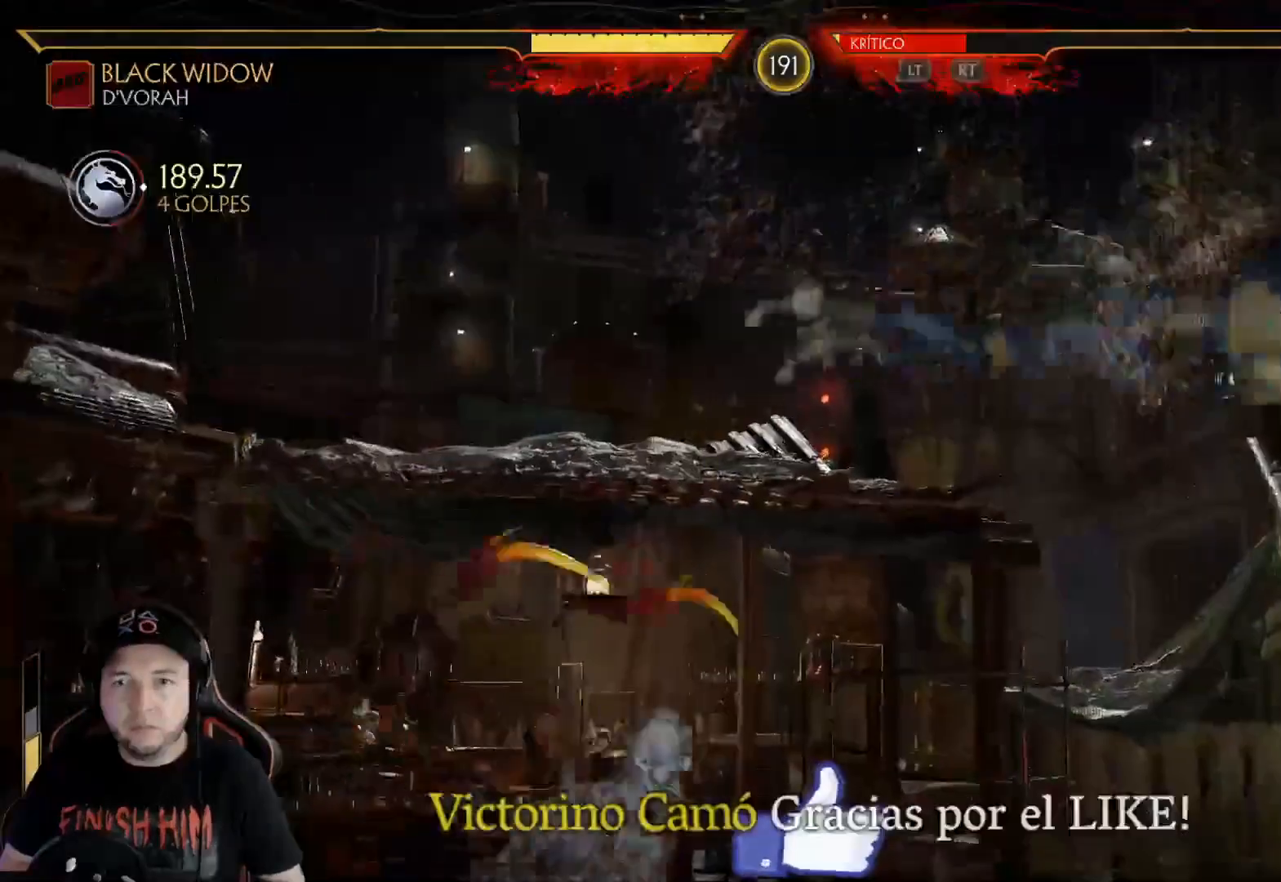
{"buttons": [], "left_stick": "center", "right_stick": "center", "events": [[17, "B", "down"], [167, "B", "up"], [184, "DPAD_RIGHT", "up"]]}
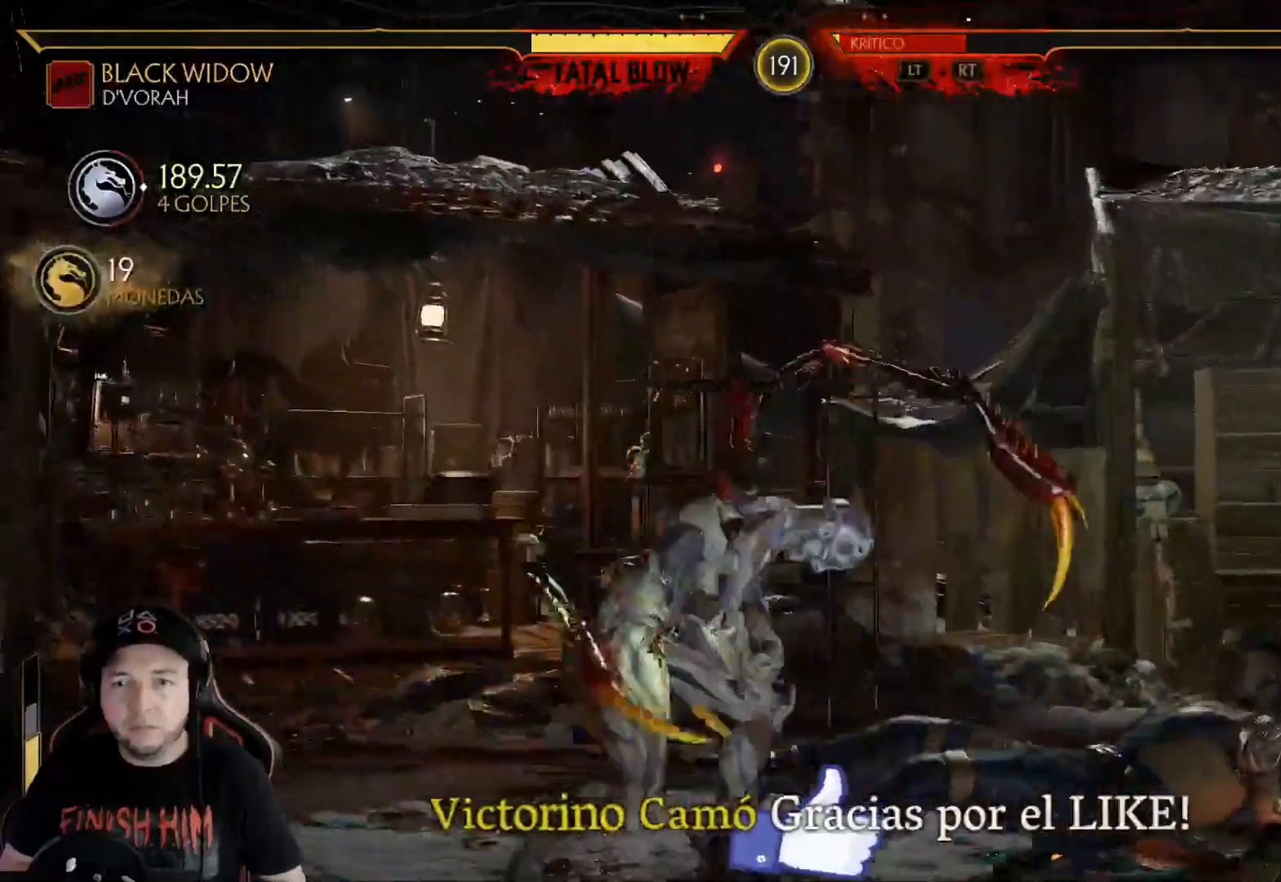
{"buttons": [], "left_stick": "center", "right_stick": "center", "events": [[184, "R2", "down"], [318, "R2", "up"]]}
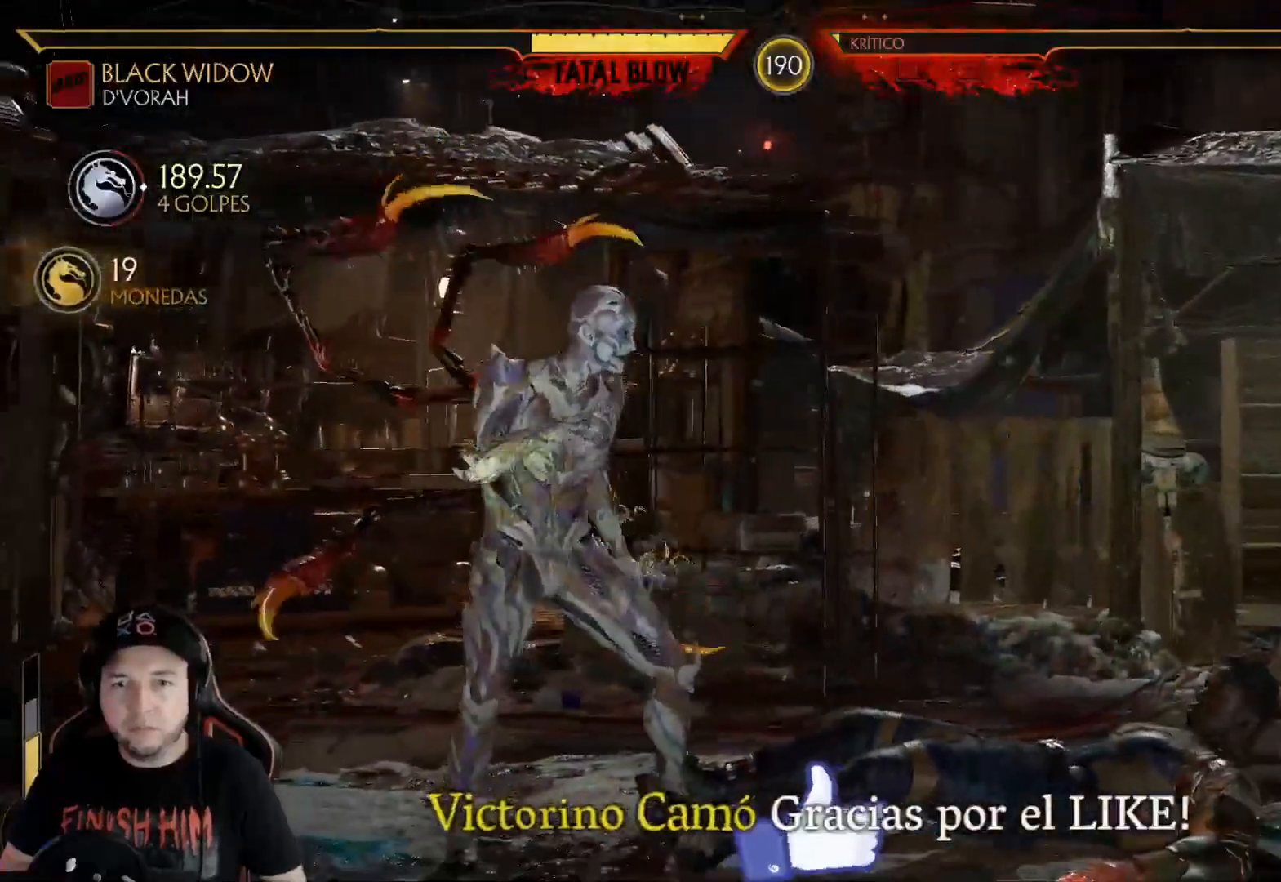
{"buttons": ["R2"], "left_stick": "center", "right_stick": "center", "events": [[184, "DPAD_DOWN", "down"], [234, "X", "down"], [334, "X", "up"], [418, "R2", "down"], [468, "DPAD_DOWN", "up"]]}
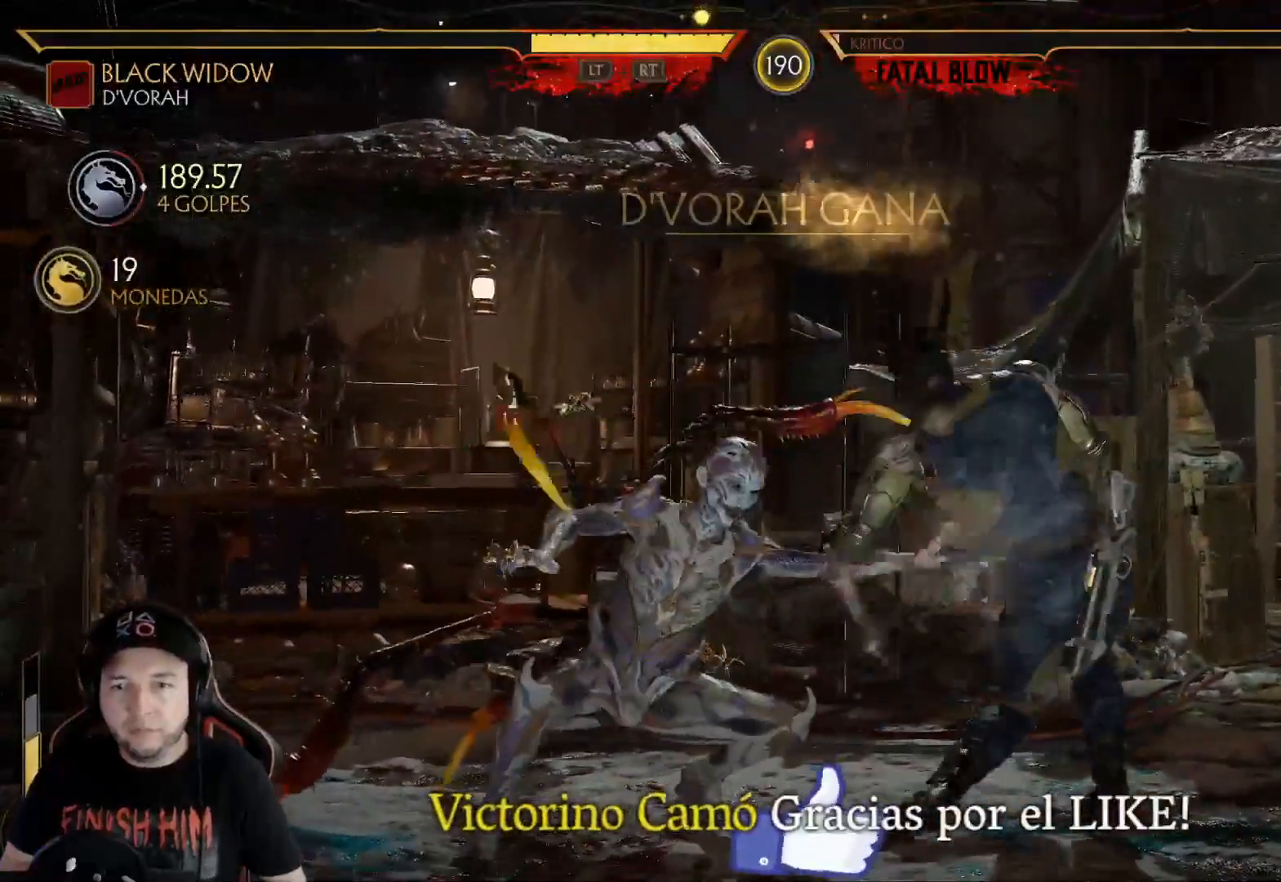
{"buttons": [], "left_stick": "center", "right_stick": "center", "events": [[67, "DPAD_RIGHT", "down"], [151, "R2", "up"], [301, "X", "down"], [401, "DPAD_RIGHT", "up"], [401, "X", "up"]]}
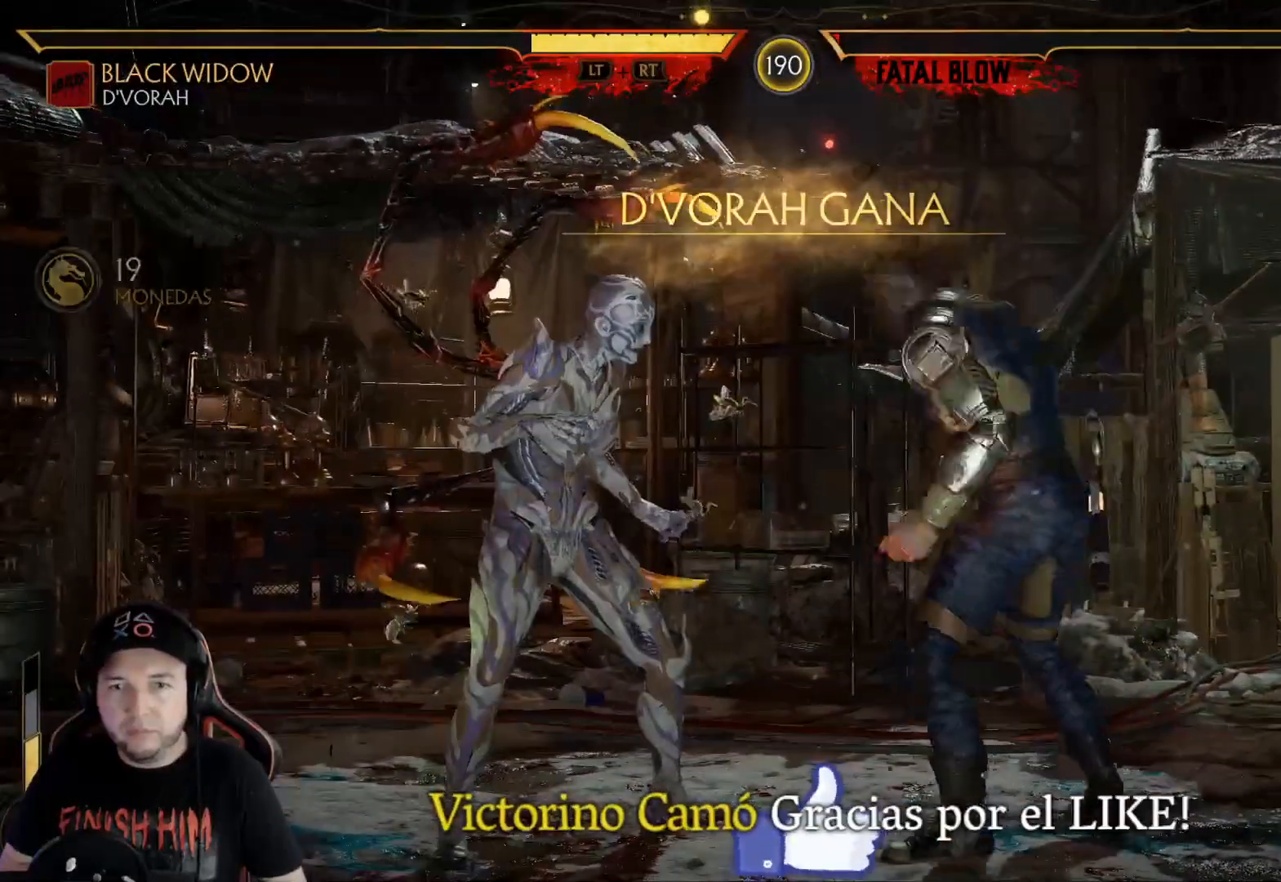
{"buttons": [], "left_stick": "center", "right_stick": "center", "events": []}
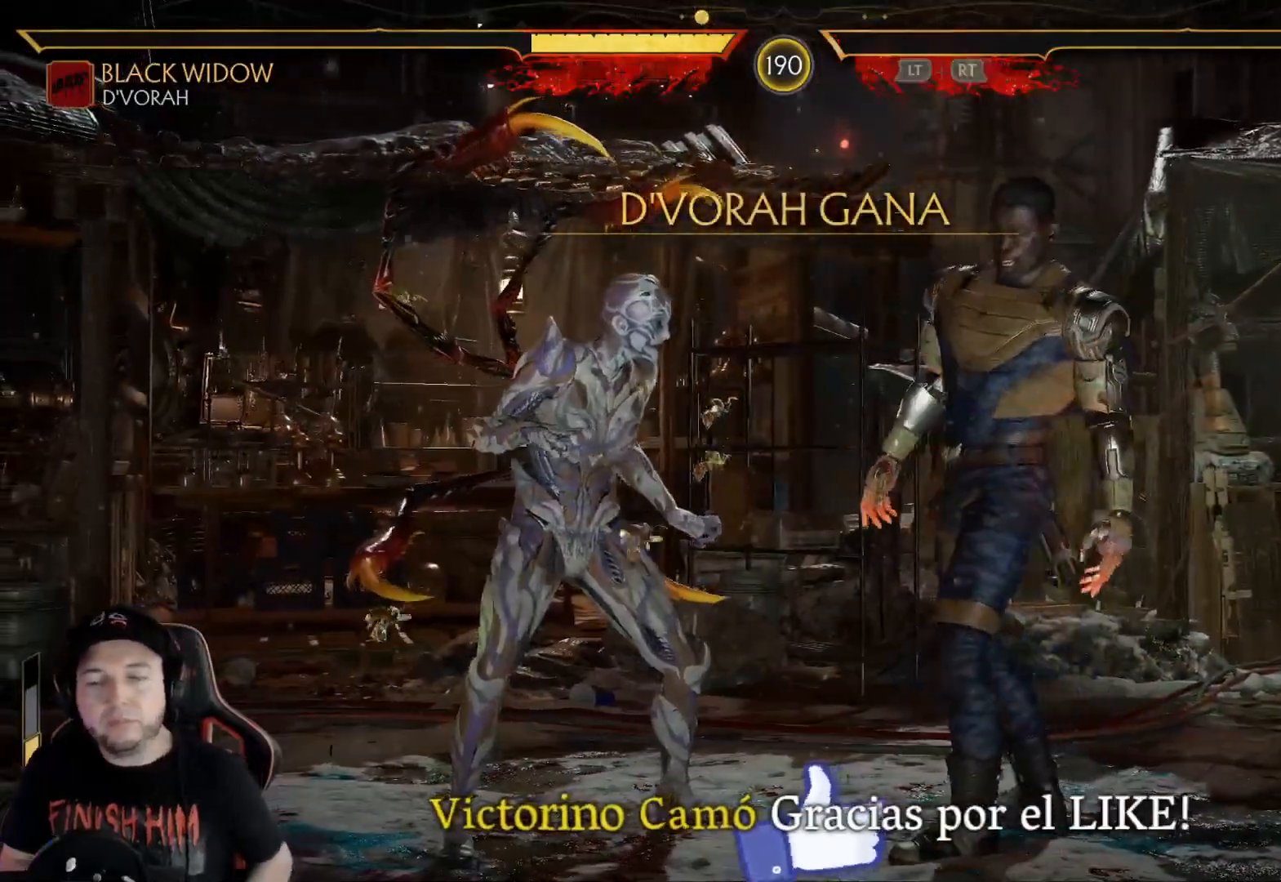
{"buttons": [], "left_stick": "center", "right_stick": "center", "events": []}
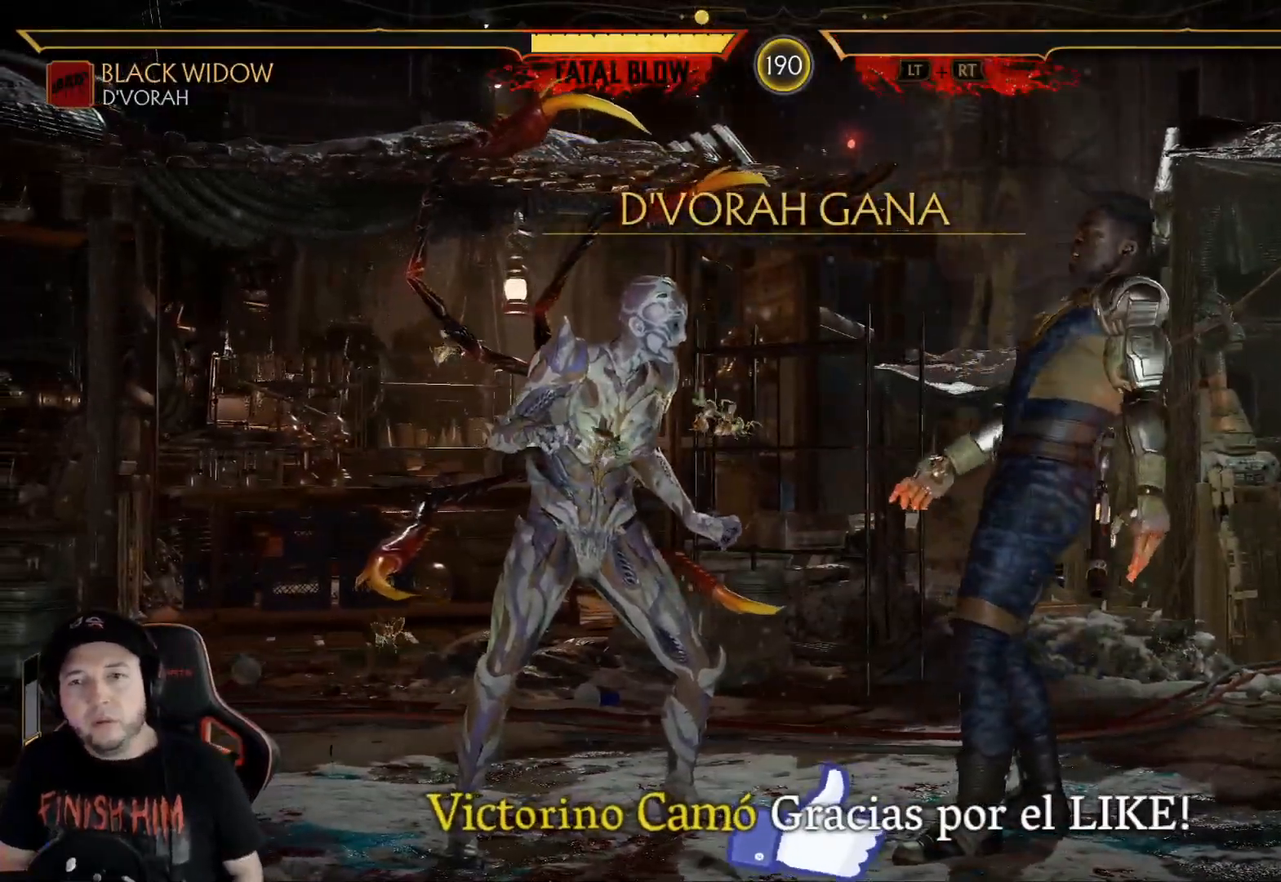
{"buttons": [], "left_stick": "center", "right_stick": "center", "events": []}
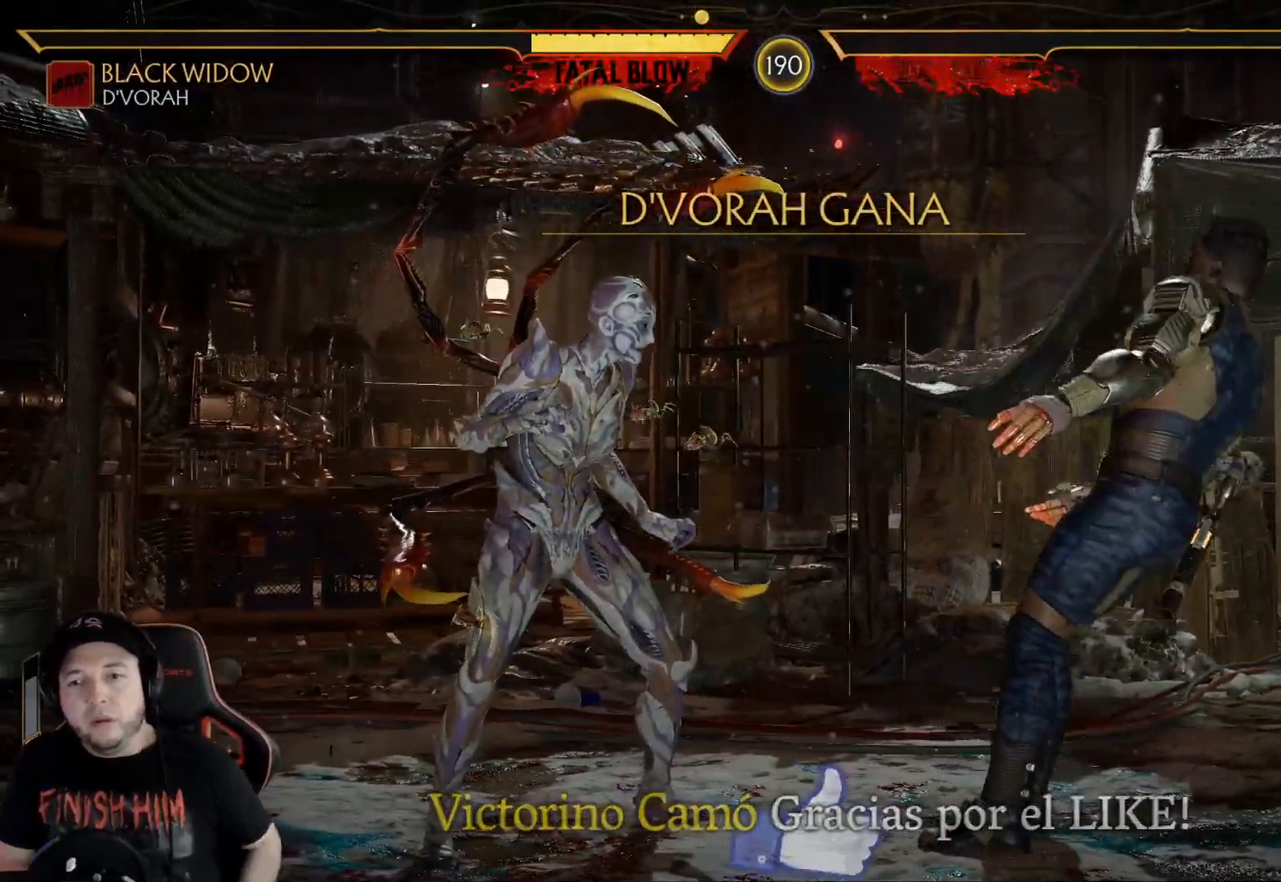
{"buttons": [], "left_stick": "center", "right_stick": "center", "events": []}